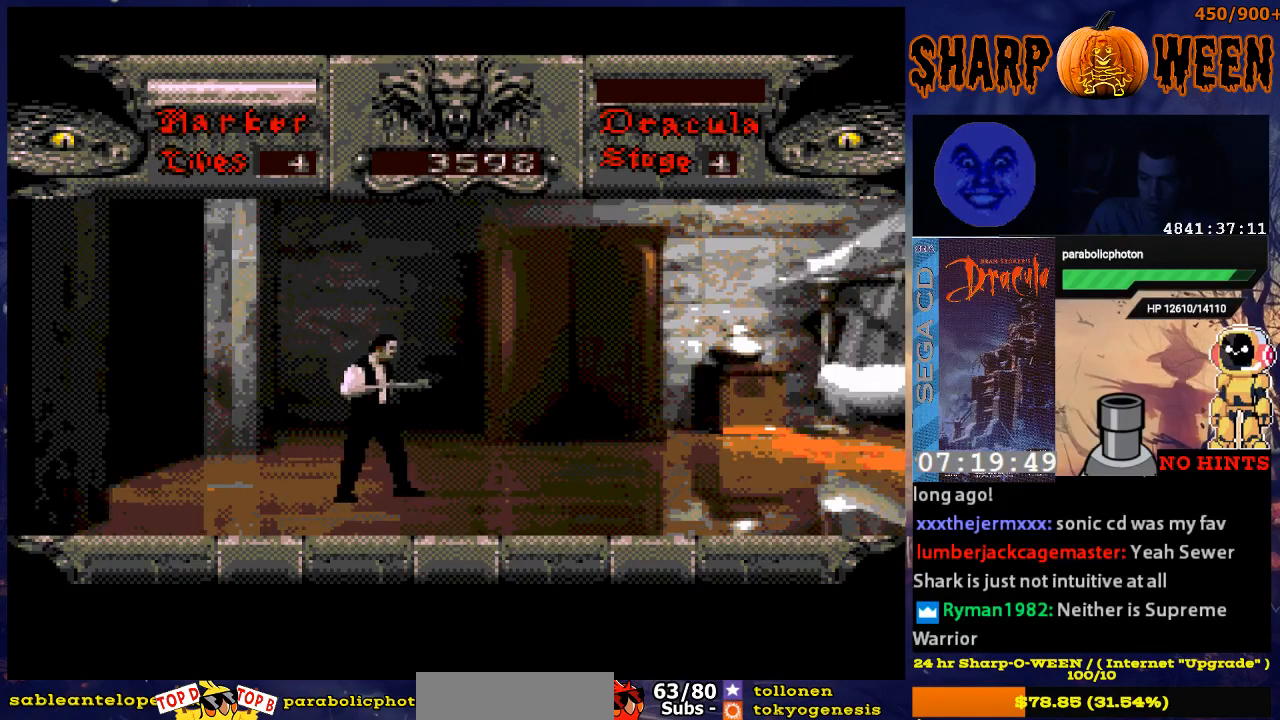
Gameplay with a controller (Xbox layout); each line is a JSON object with the inputs held at the frame after it. "events" lists button and stick changes between this image and that frame as [ms after this image, input, new state], when the widget could be followed in between. Not read: L1 L2 L3 R1 R2 R3.
{"buttons": ["DPAD_LEFT"], "events": [[335, "DPAD_LEFT", "down"]]}
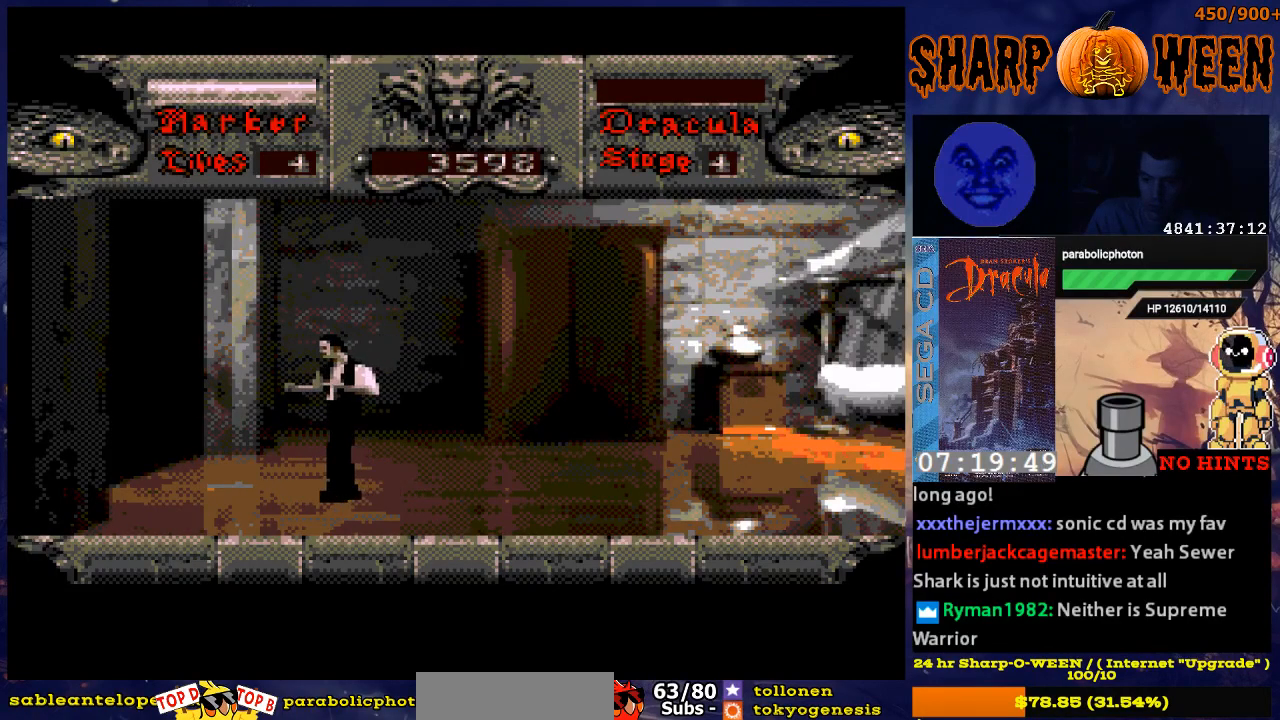
{"buttons": [], "events": [[34, "DPAD_LEFT", "up"], [285, "DPAD_RIGHT", "down"], [435, "DPAD_RIGHT", "up"]]}
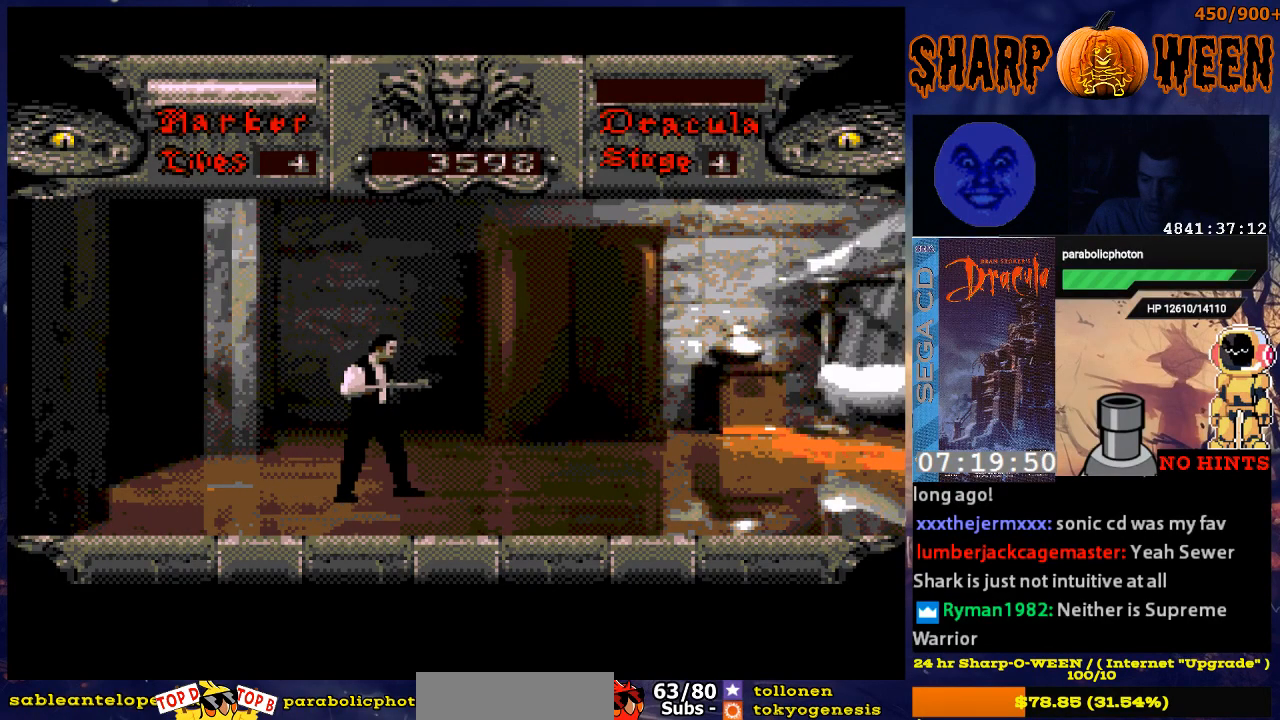
{"buttons": [], "events": []}
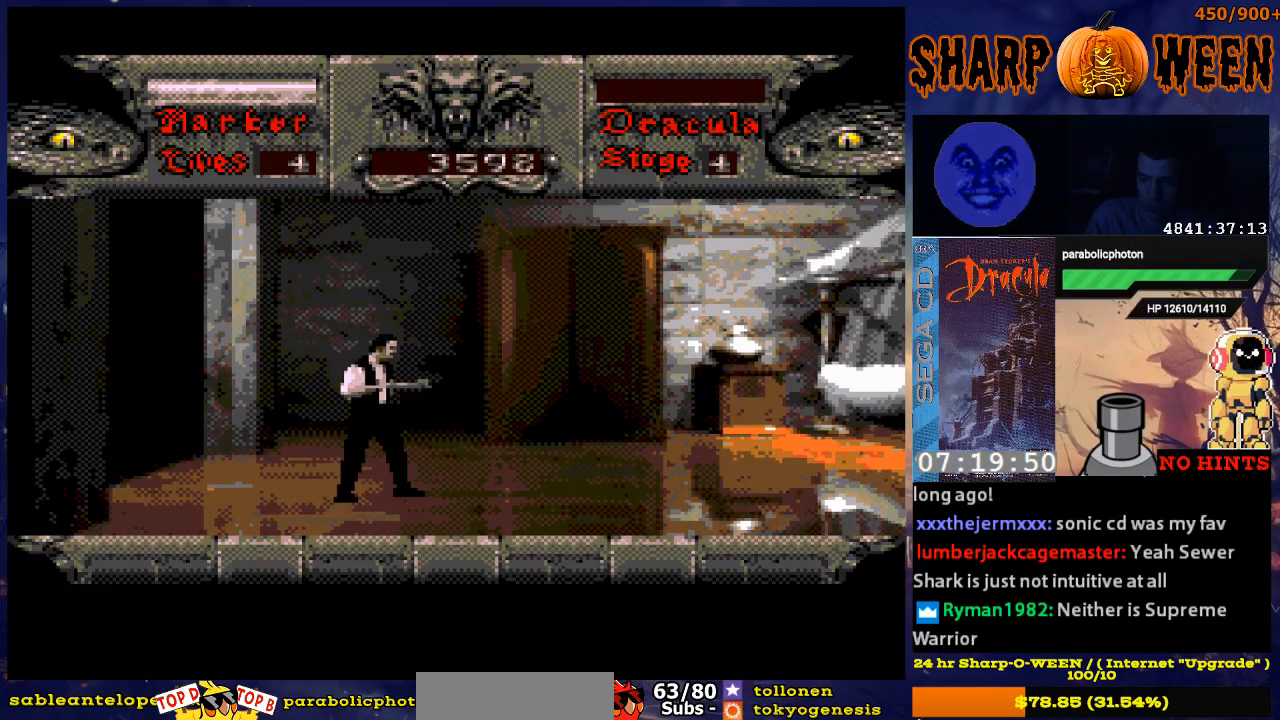
{"buttons": [], "events": []}
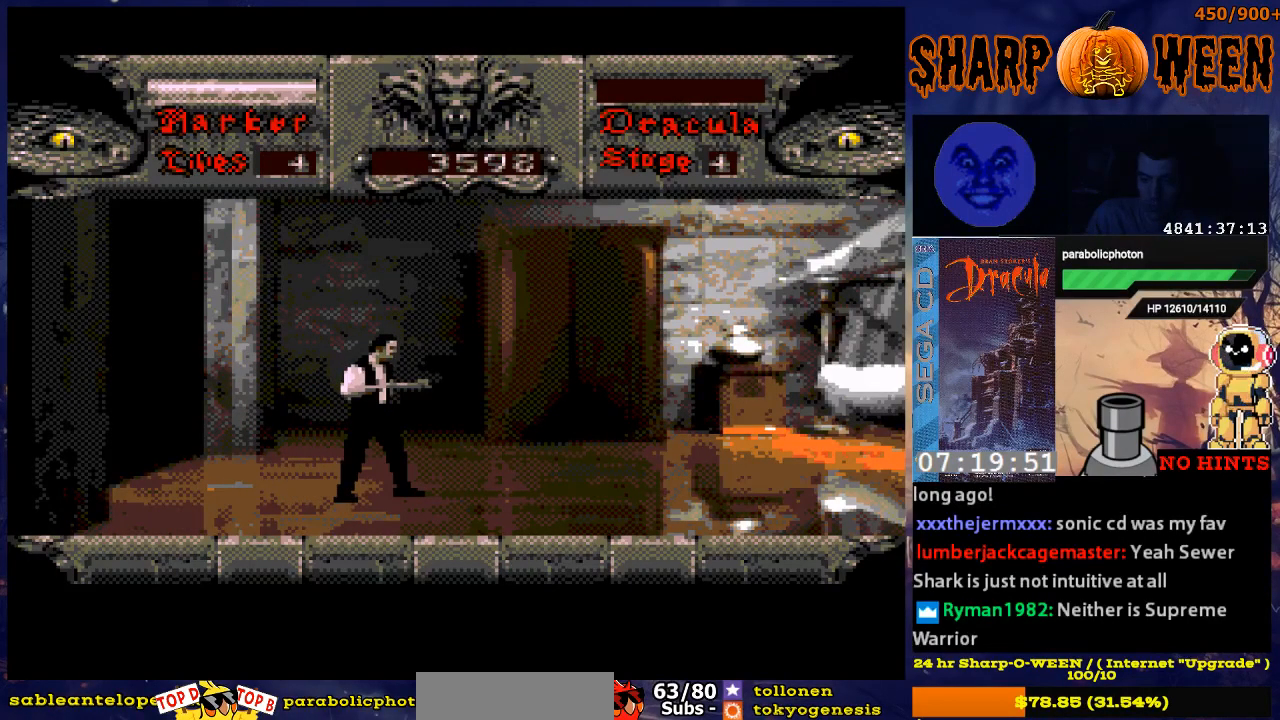
{"buttons": [], "events": []}
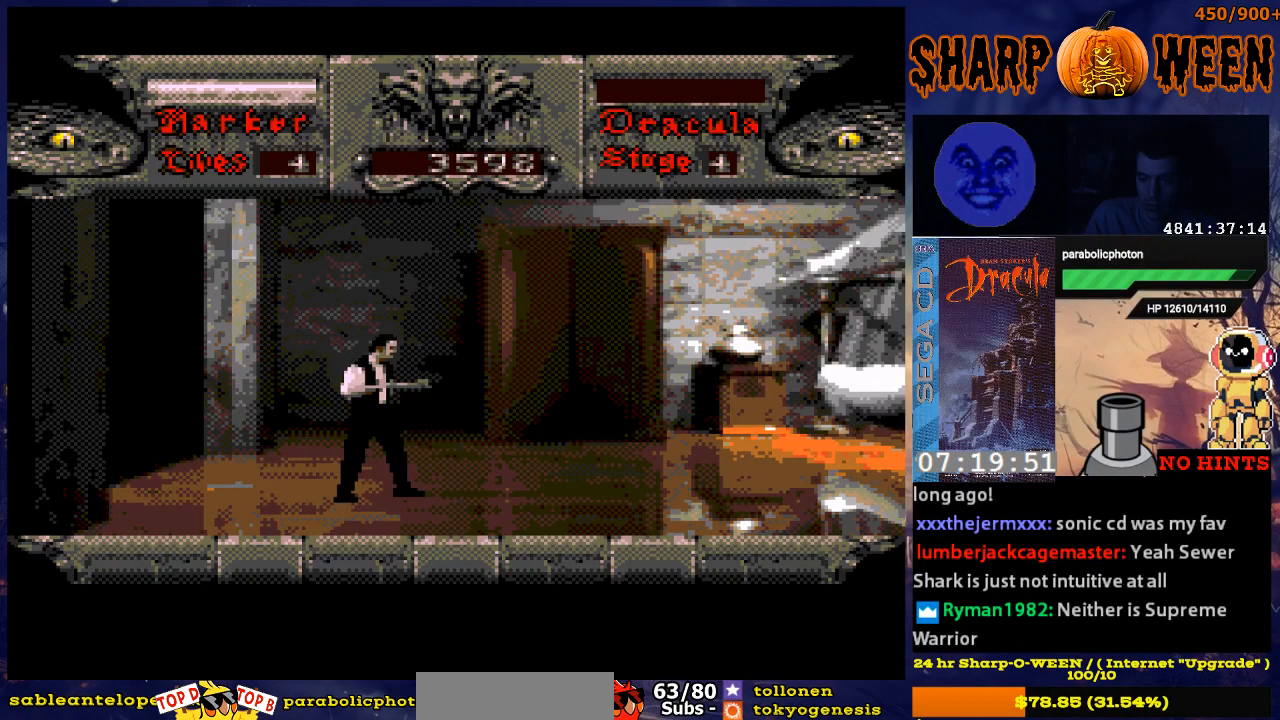
{"buttons": [], "events": []}
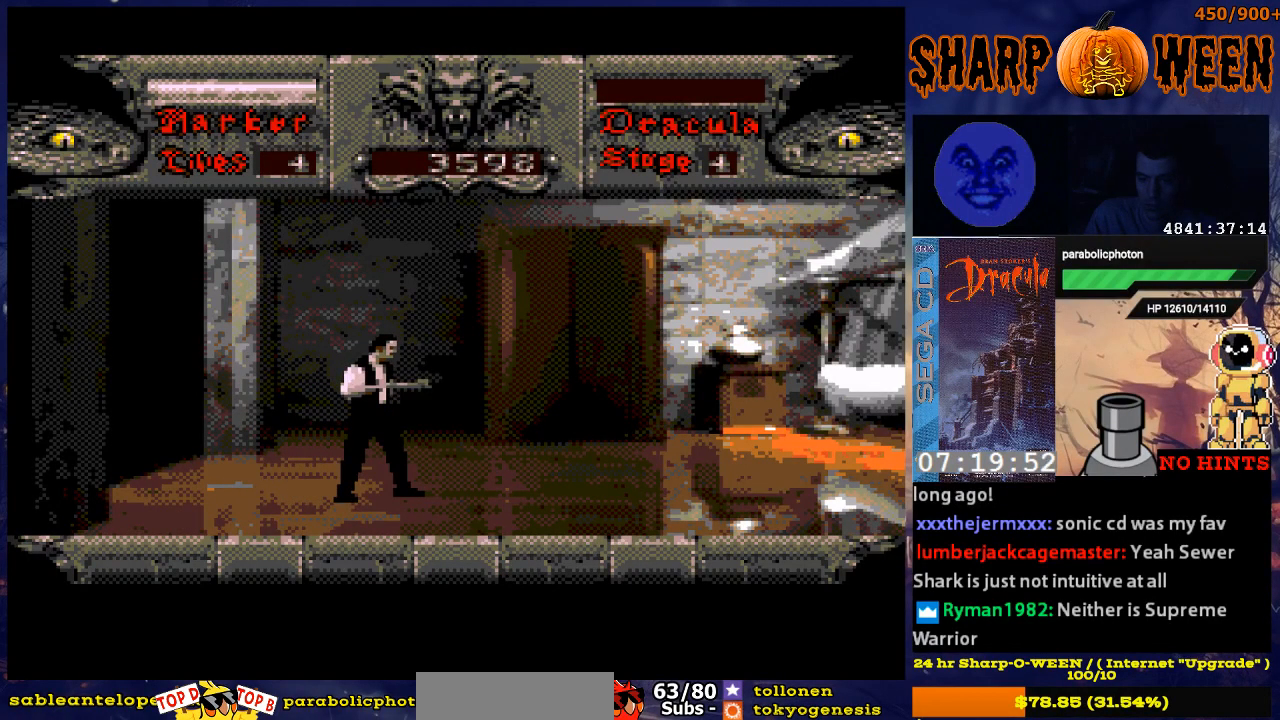
{"buttons": [], "events": []}
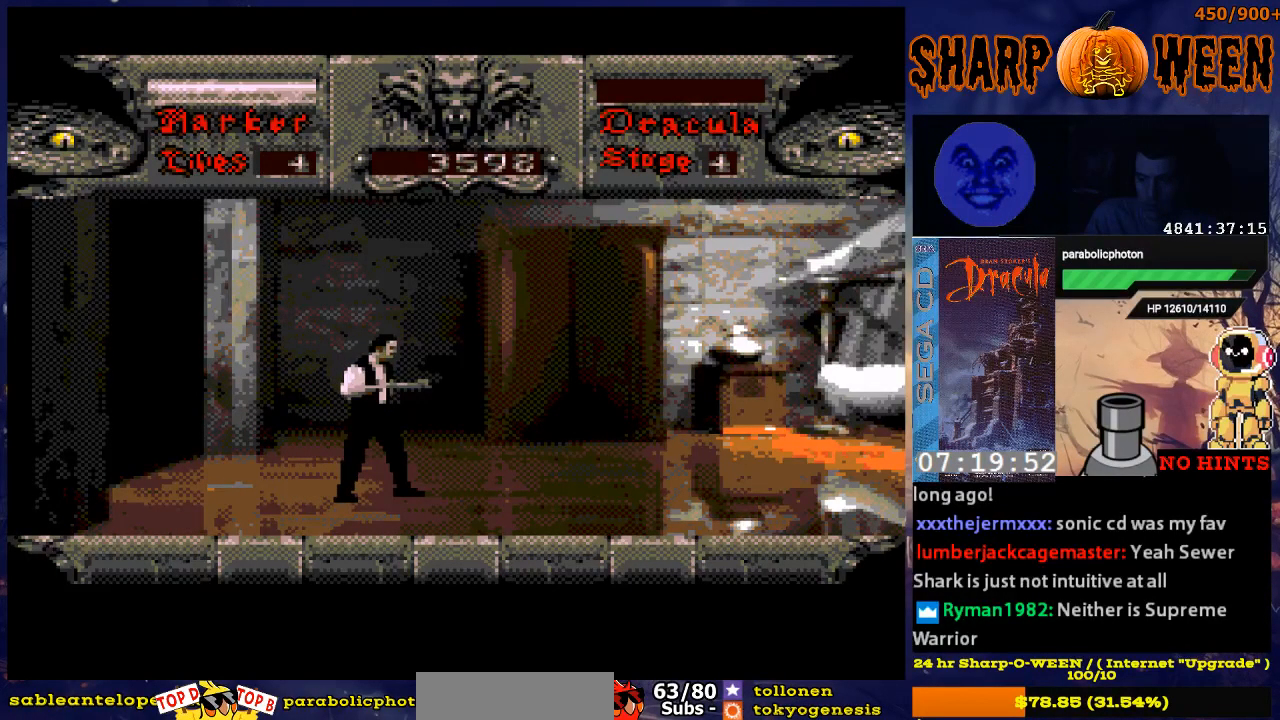
{"buttons": ["DPAD_LEFT"], "events": [[469, "DPAD_LEFT", "down"]]}
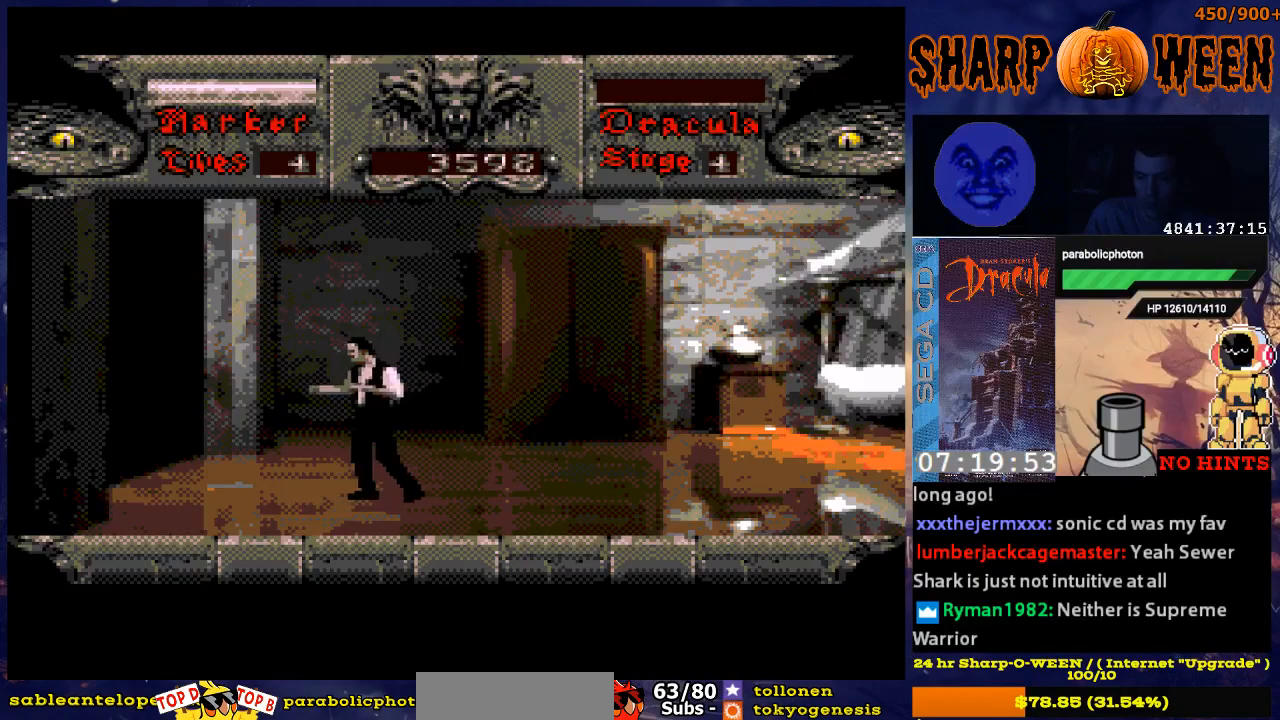
{"buttons": [], "events": [[117, "DPAD_LEFT", "up"], [368, "DPAD_RIGHT", "down"], [469, "DPAD_RIGHT", "up"]]}
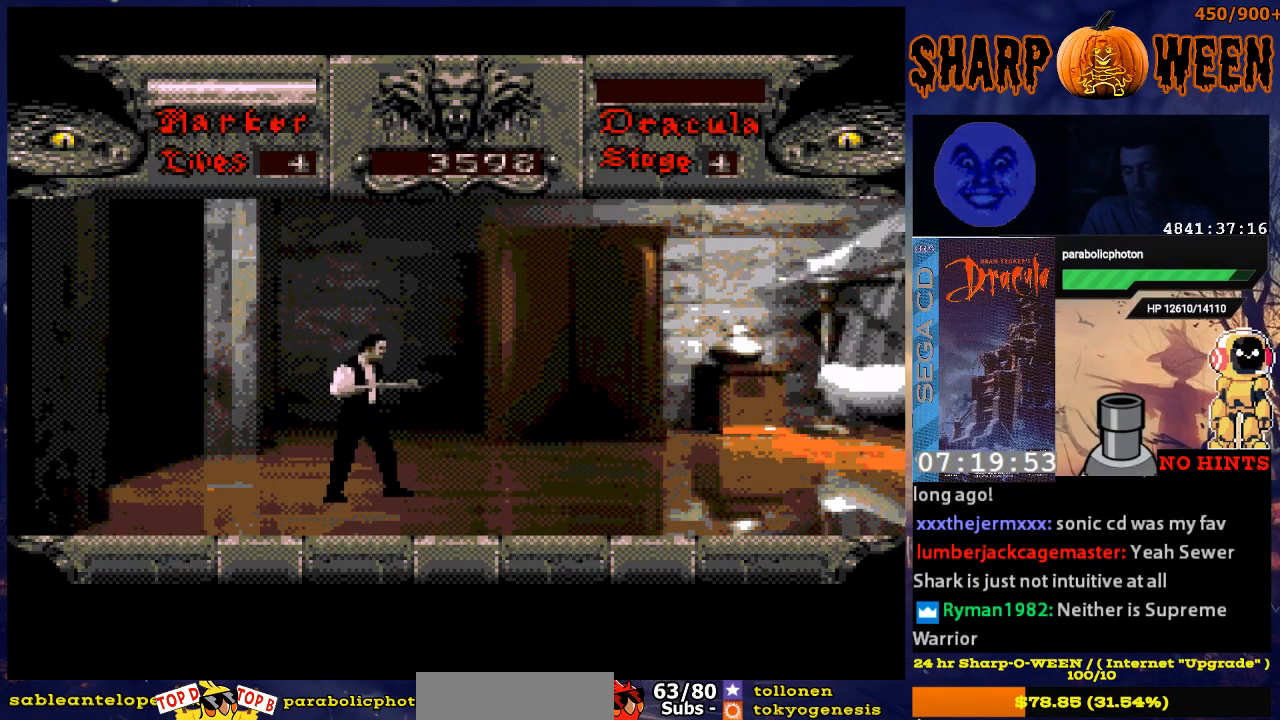
{"buttons": [], "events": []}
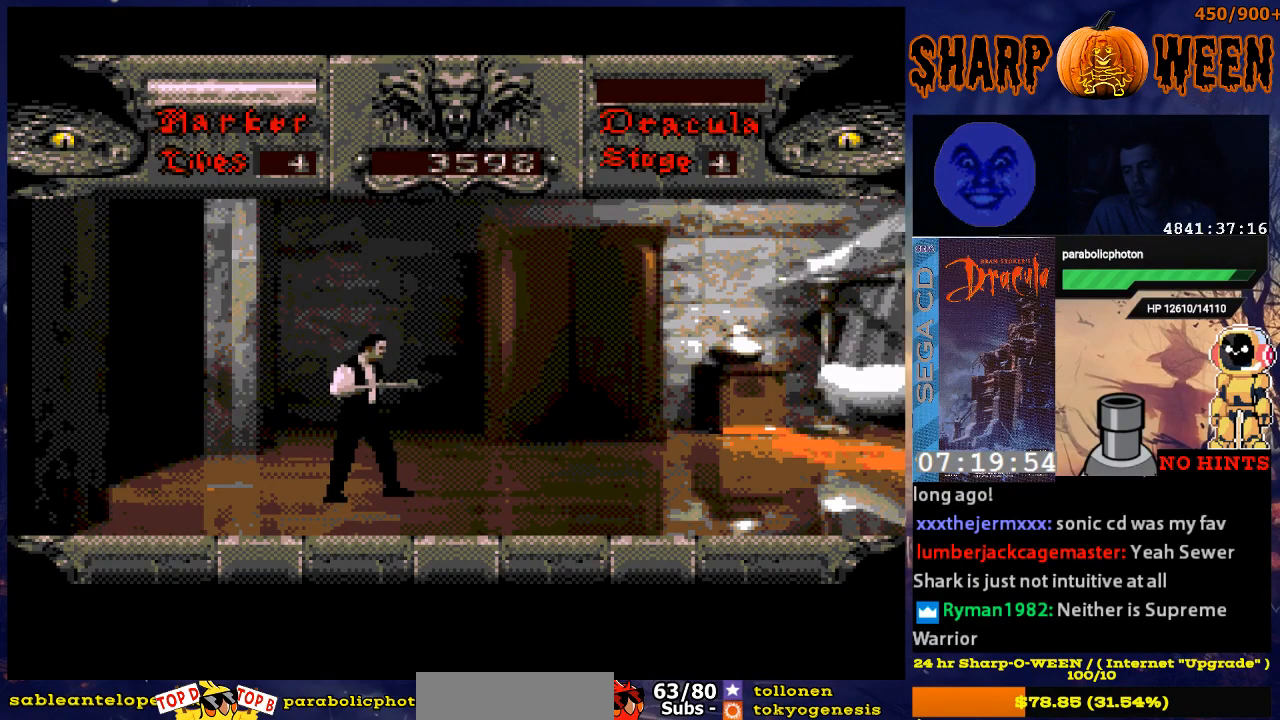
{"buttons": [], "events": []}
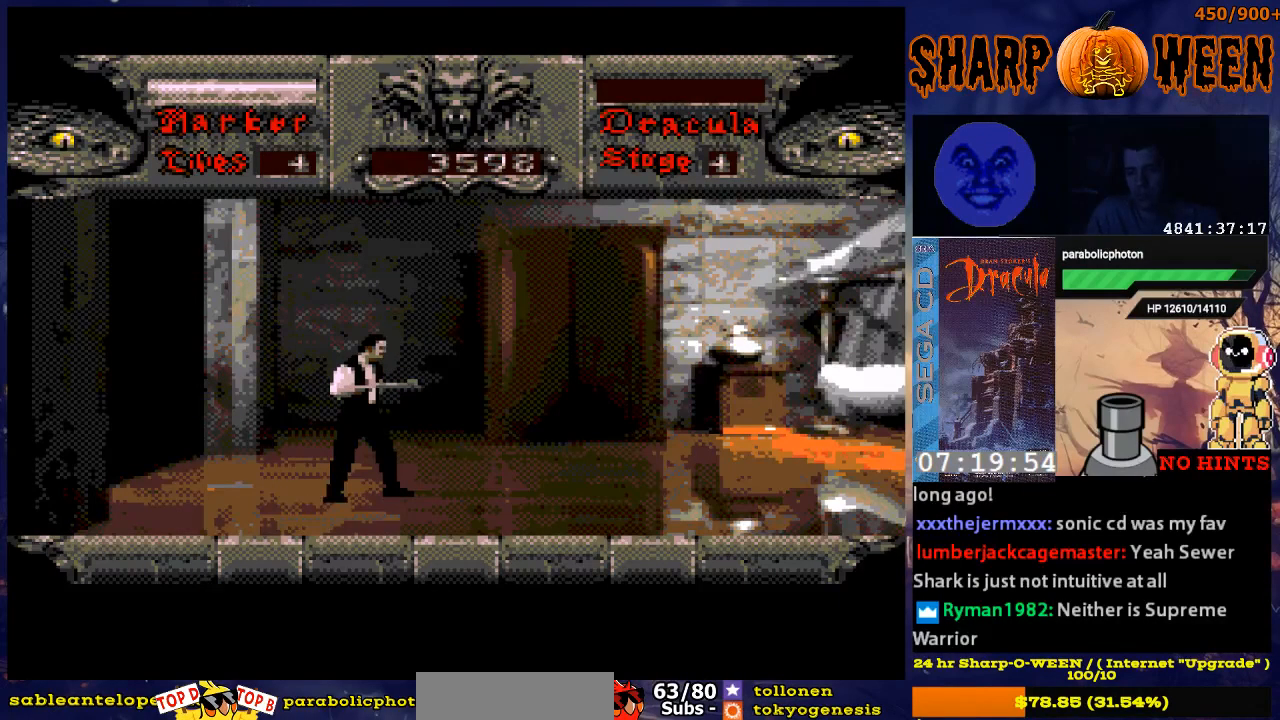
{"buttons": [], "events": []}
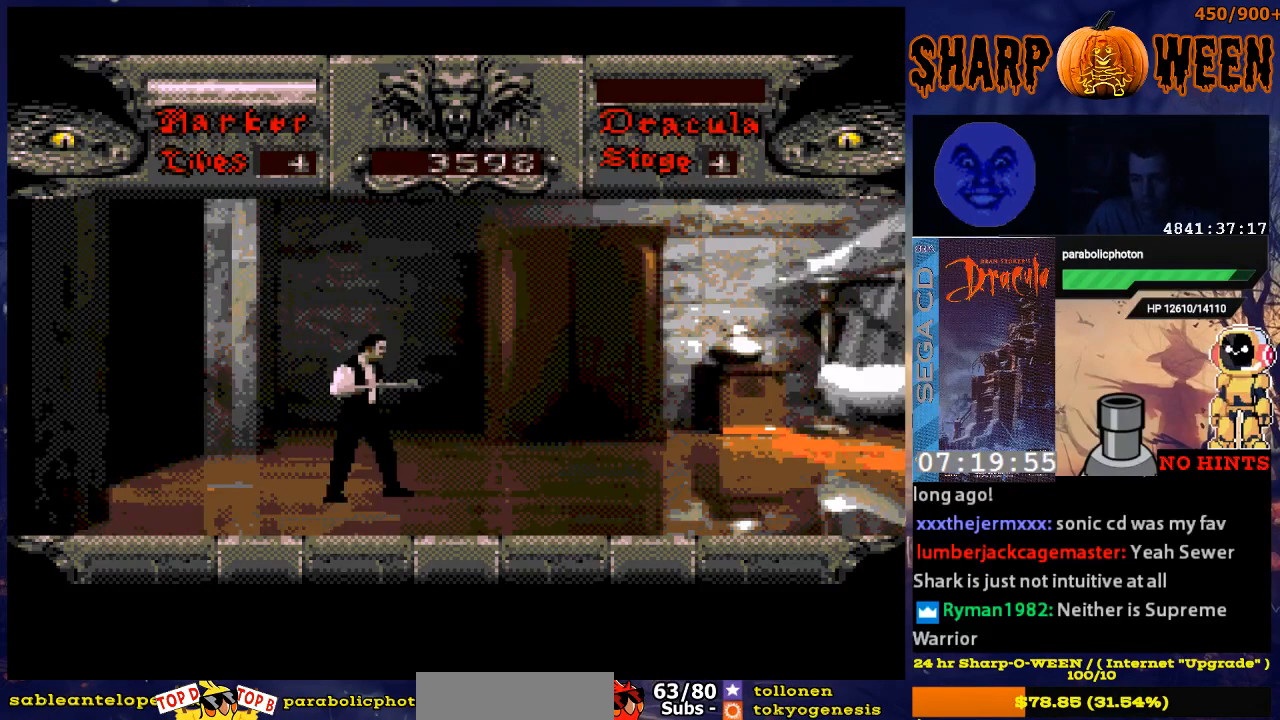
{"buttons": [], "events": []}
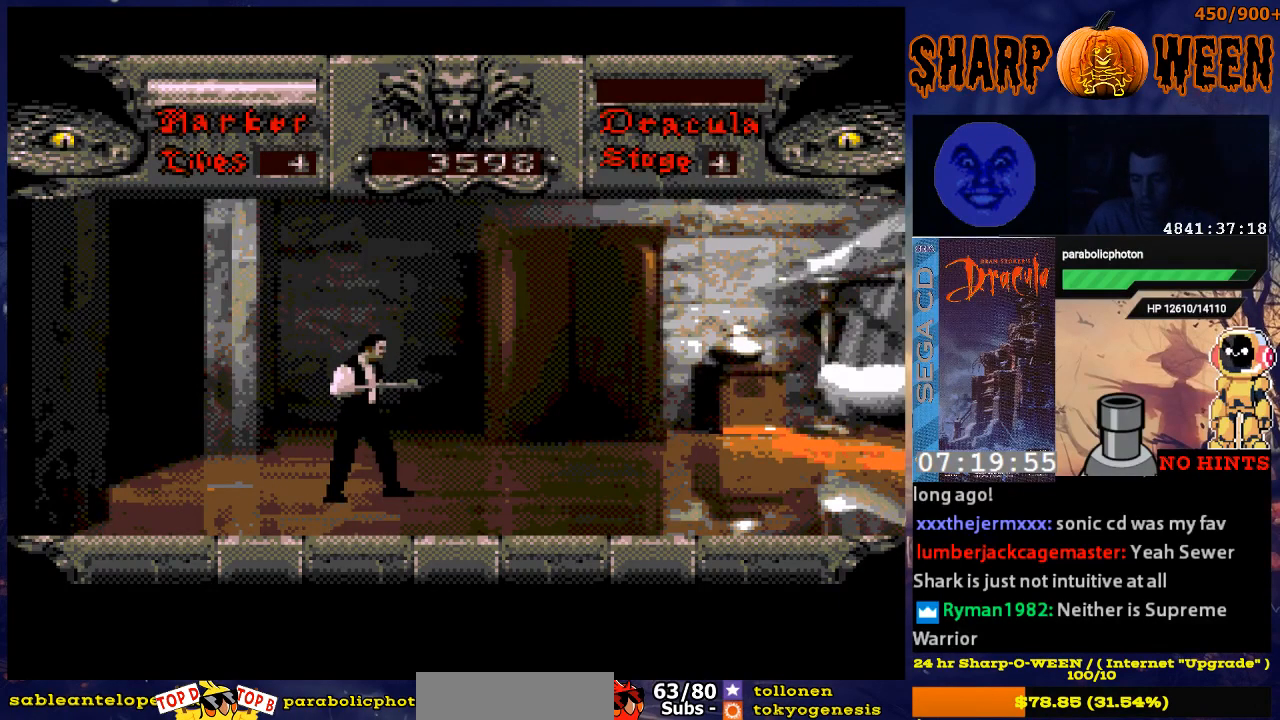
{"buttons": [], "events": []}